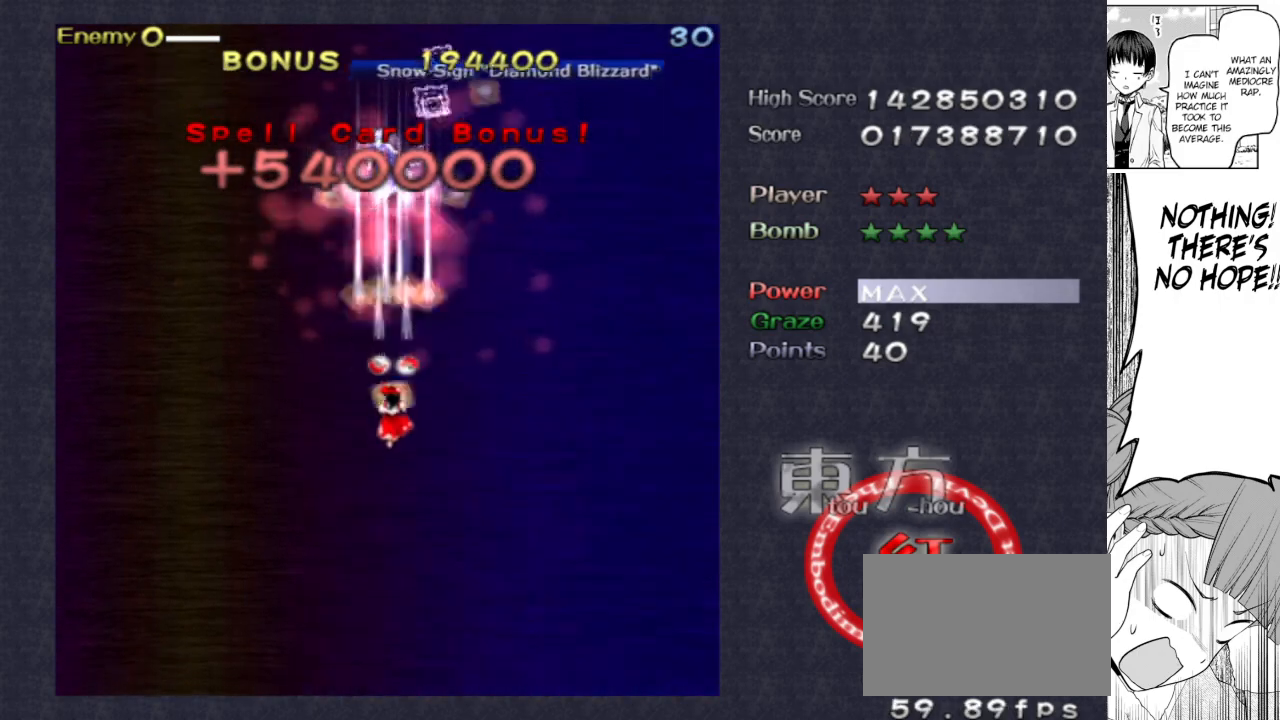
Gameplay with keyboard; each line is a JSON object with the keys held at the frame after it. "events" lists presses ("down") and releases ("up") of "bomb", "down", "focus", "left", "right", "shoot" and "up" between this image and that frame as [ms after this image, input, new state], when the widget could be followed in between. No other keys are recorded. Mouse input is not recorded. Key names are as the overlay labels them; some are game actions (e.g. jump) rather than physical keys.
{"keys": ["down", "focus", "shoot"], "events": [[433, "down", "down"]]}
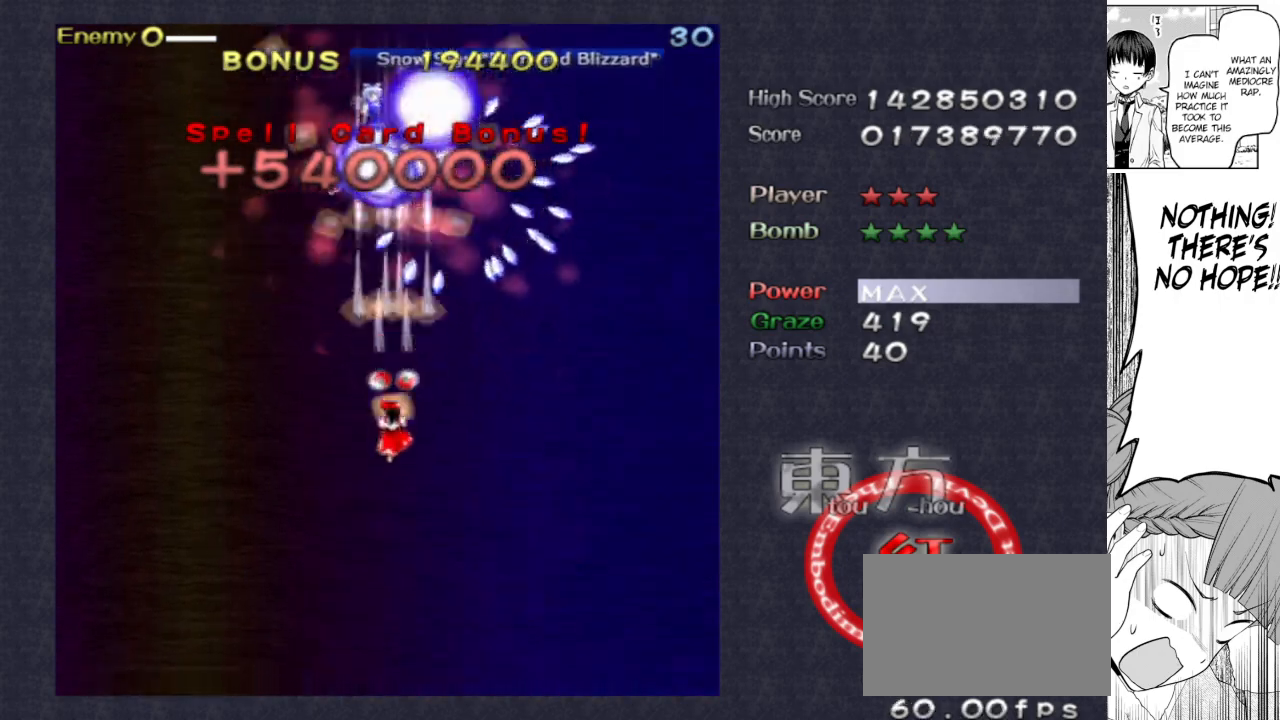
{"keys": ["focus", "shoot"], "events": [[33, "down", "up"], [117, "down", "down"], [450, "down", "up"]]}
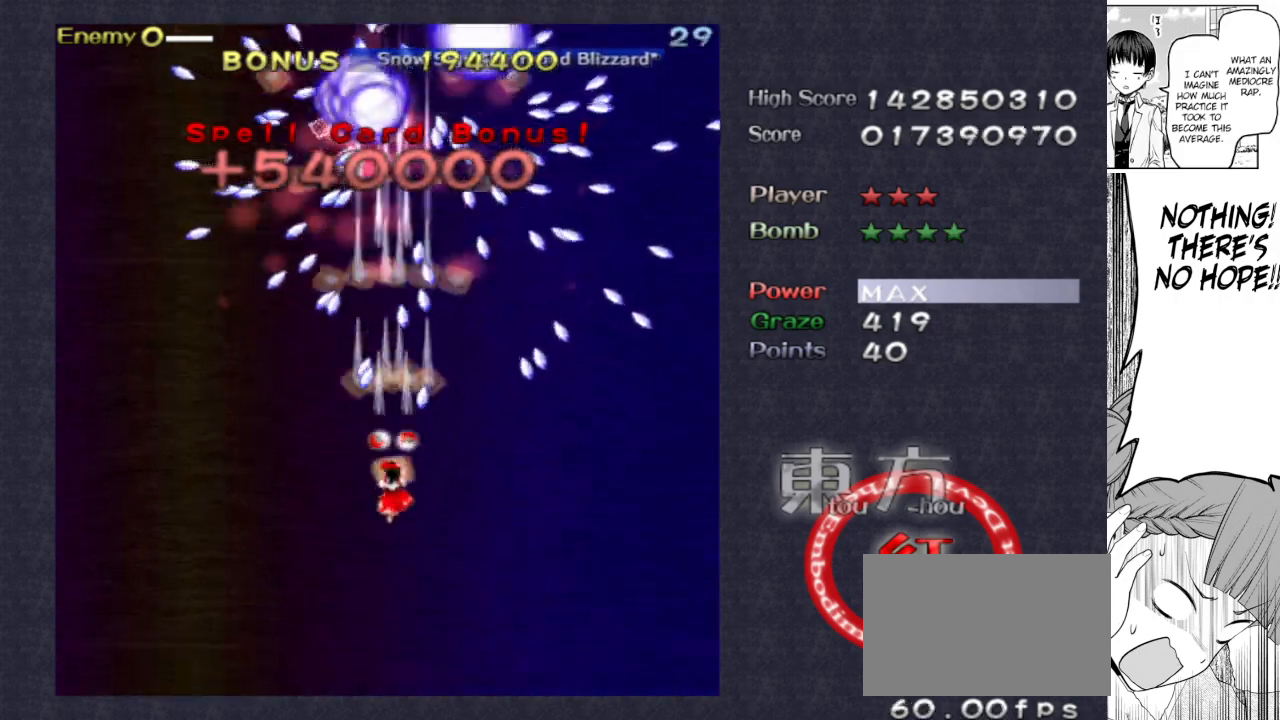
{"keys": ["focus", "shoot"], "events": [[133, "left", "down"], [267, "left", "up"], [417, "right", "down"], [417, "up", "down"], [500, "right", "up"], [500, "up", "up"]]}
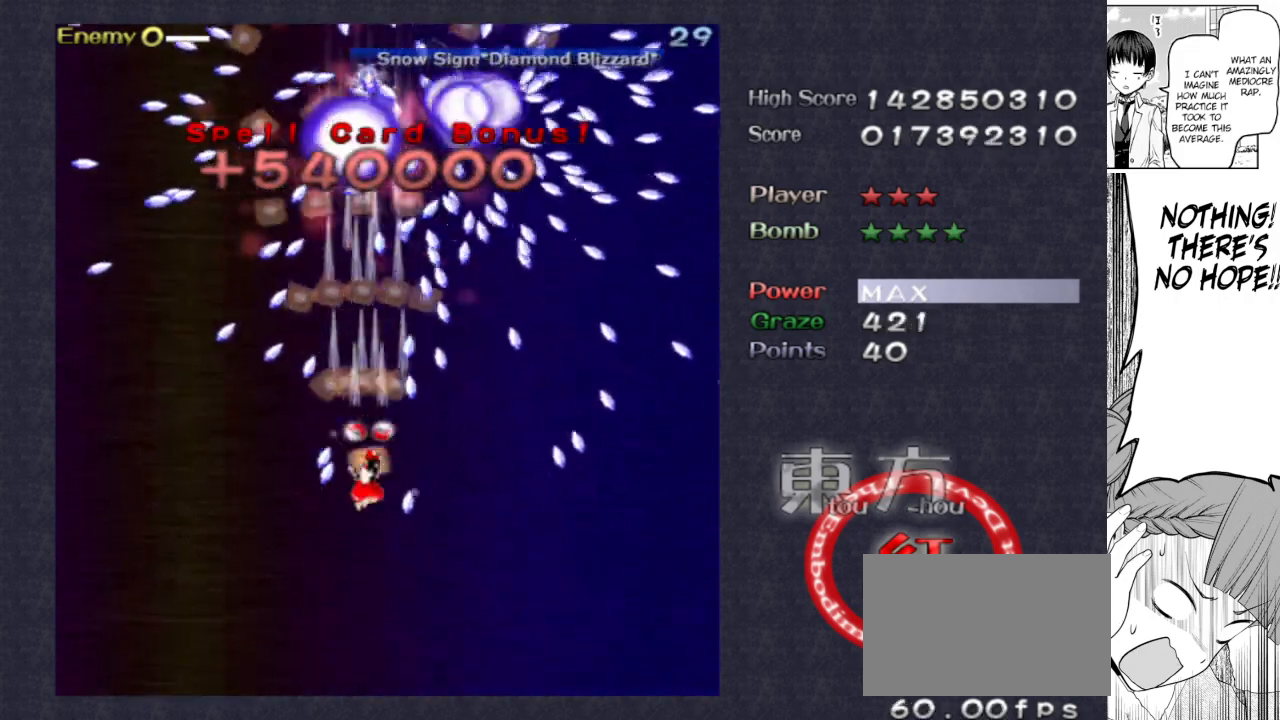
{"keys": ["focus", "left", "shoot"], "events": [[200, "down", "down"], [250, "down", "up"], [483, "left", "down"]]}
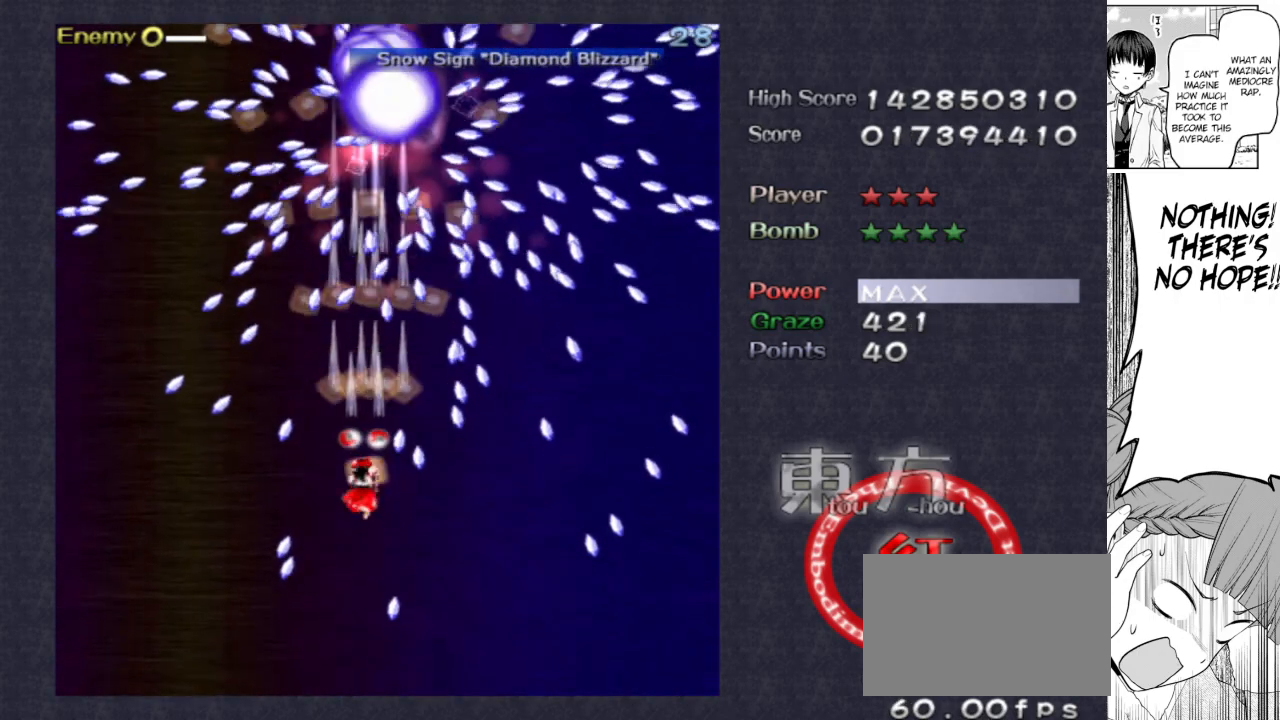
{"keys": ["focus", "right", "shoot"], "events": [[33, "up", "down"], [67, "left", "up"], [67, "up", "up"], [450, "right", "down"]]}
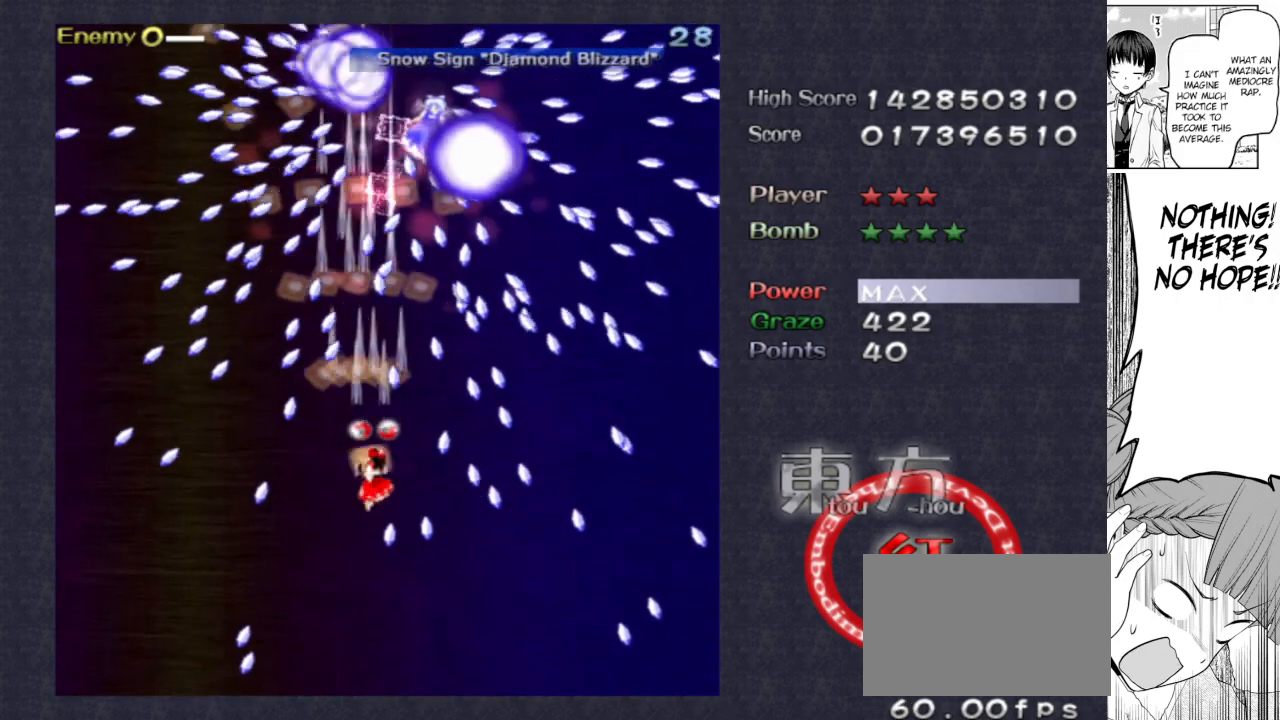
{"keys": ["focus", "shoot"], "events": [[33, "down", "down"], [33, "right", "up"], [83, "down", "up"], [233, "down", "down"], [283, "down", "up"]]}
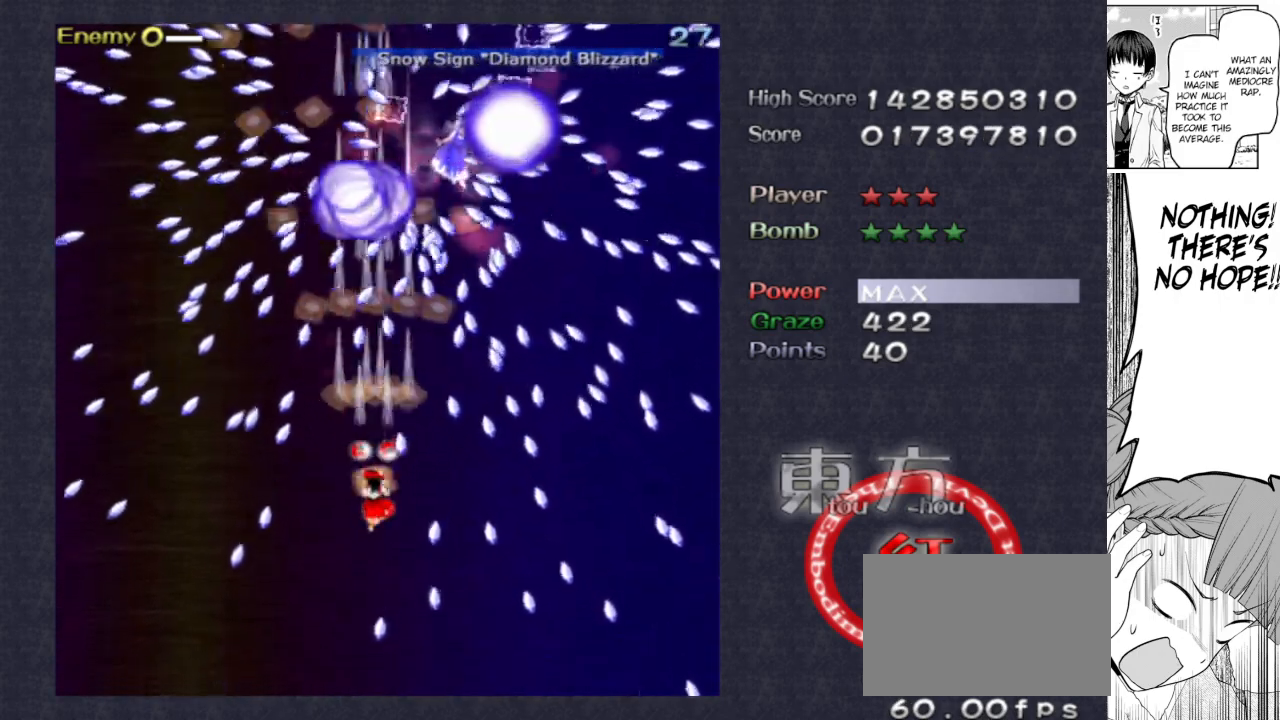
{"keys": ["focus", "shoot"], "events": []}
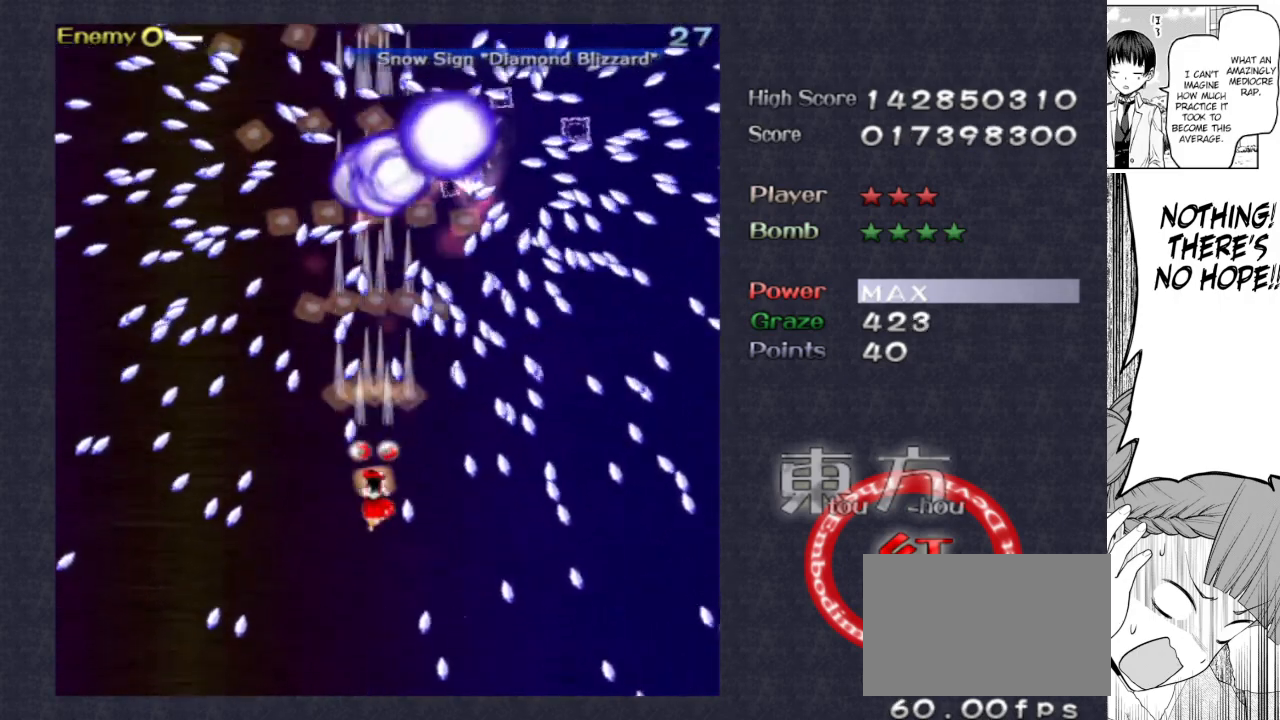
{"keys": ["focus", "shoot"], "events": [[317, "down", "down"], [317, "right", "down"], [367, "right", "up"], [400, "down", "up"]]}
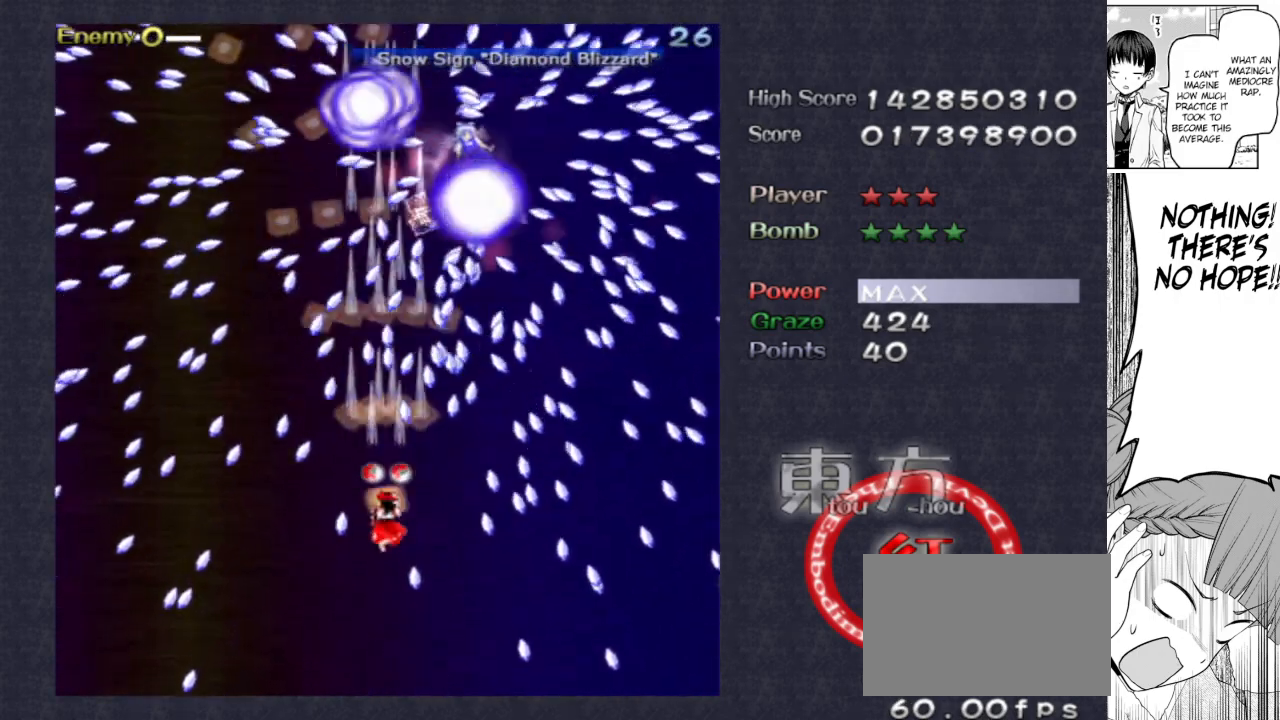
{"keys": ["down", "focus", "shoot"], "events": [[33, "down", "down"], [133, "down", "up"], [183, "down", "down"], [317, "down", "up"], [467, "down", "down"]]}
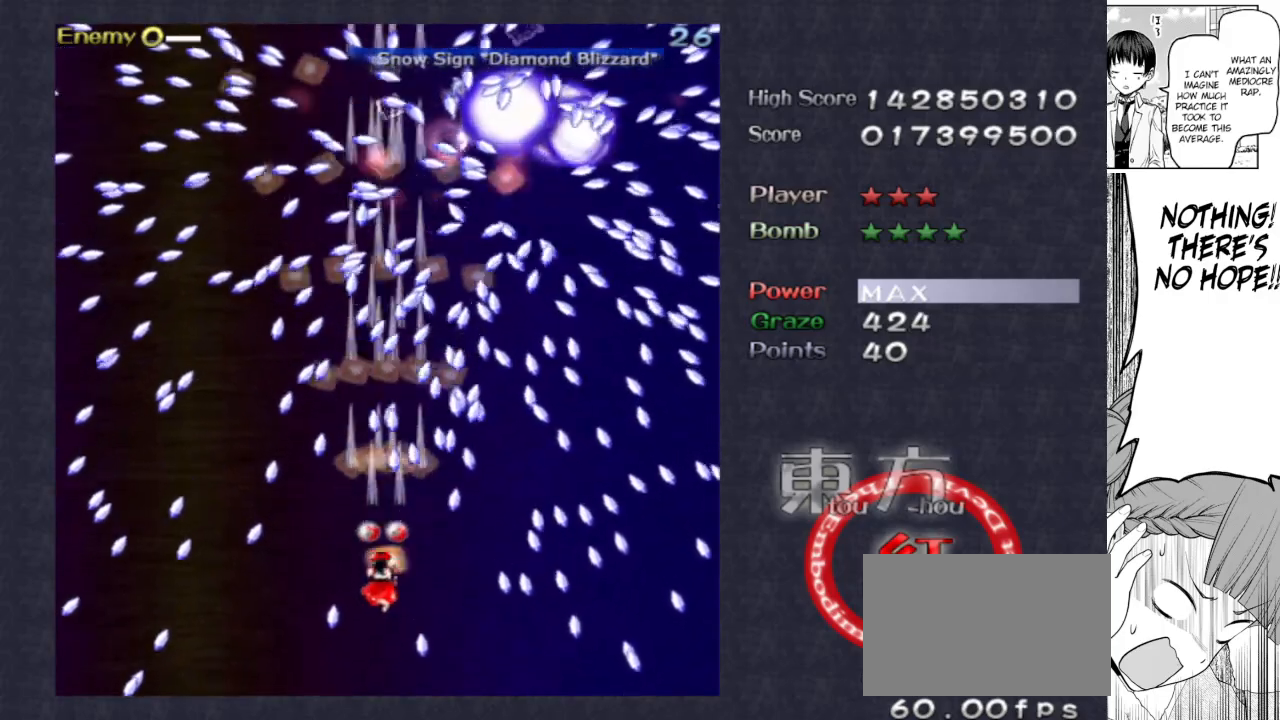
{"keys": ["focus", "shoot"], "events": [[17, "left", "down"], [50, "down", "up"], [150, "left", "up"]]}
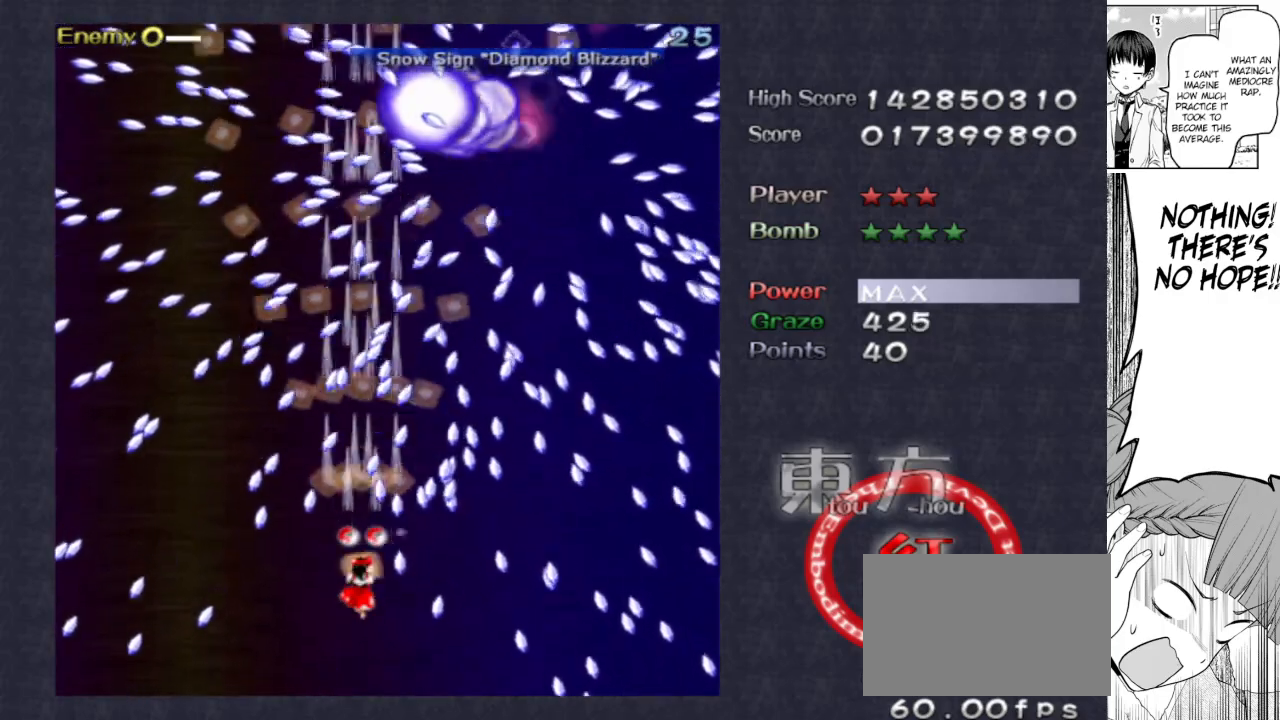
{"keys": ["focus", "shoot"], "events": [[83, "down", "down"], [167, "down", "up"]]}
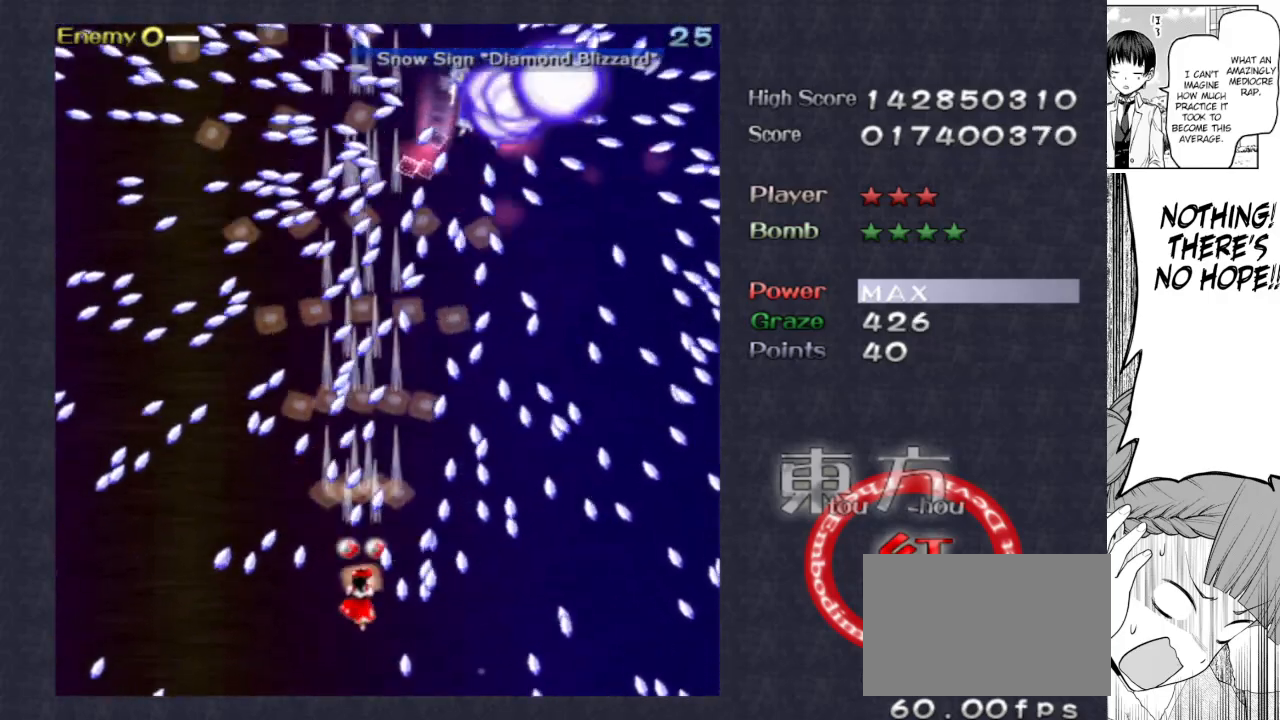
{"keys": ["focus", "right", "shoot"], "events": [[33, "up", "down"], [100, "up", "up"], [417, "right", "down"]]}
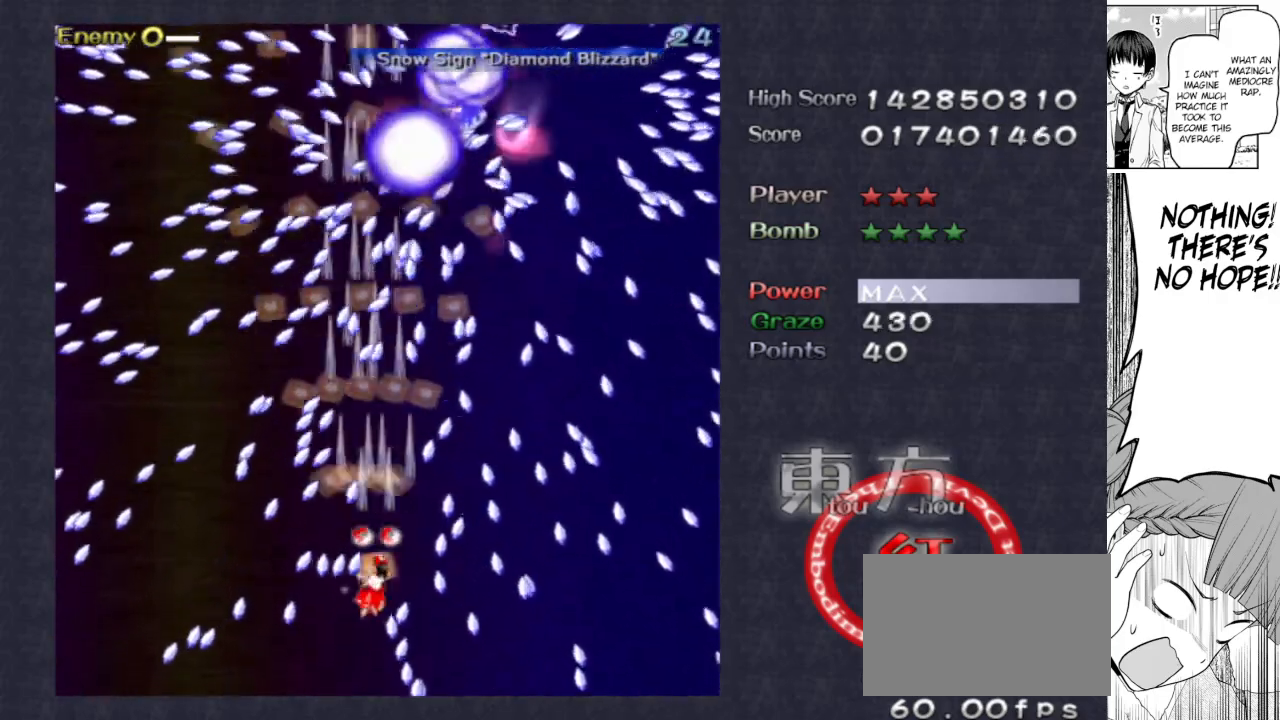
{"keys": ["focus", "shoot"], "events": [[17, "right", "up"], [283, "up", "down"], [333, "up", "up"]]}
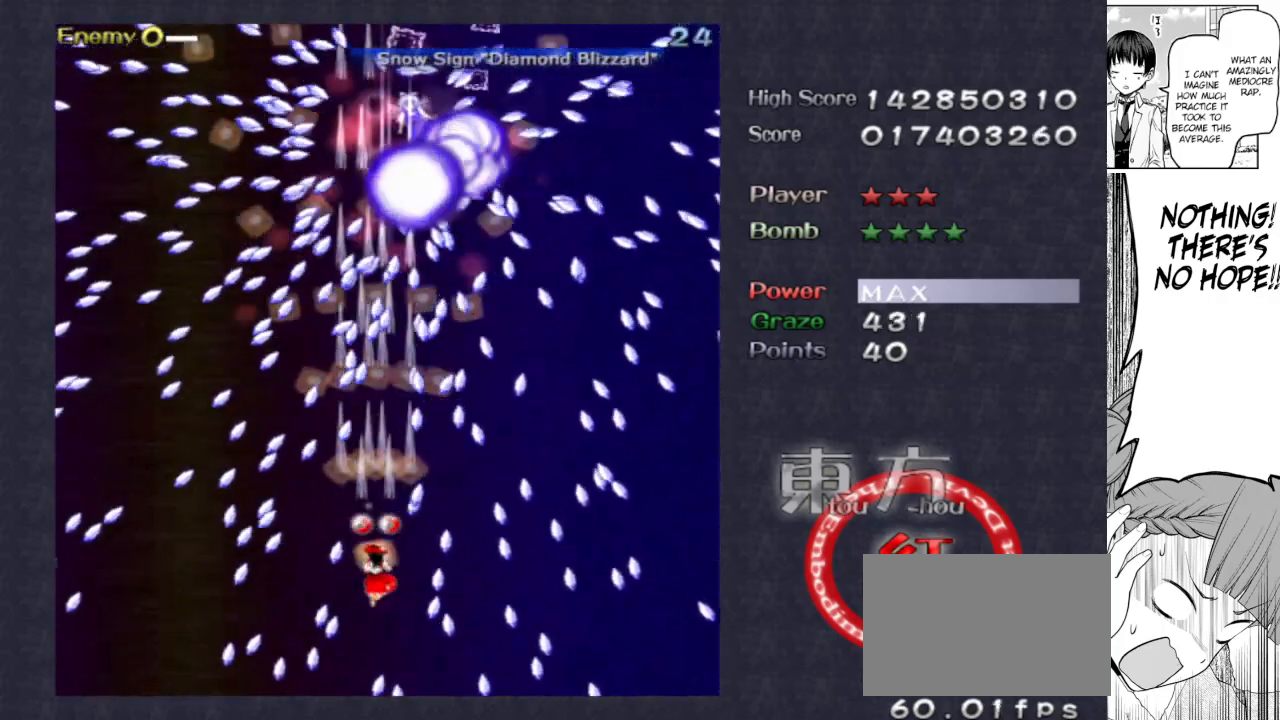
{"keys": ["focus", "shoot"], "events": [[33, "down", "down"], [267, "right", "down"], [350, "right", "up"], [400, "down", "up"]]}
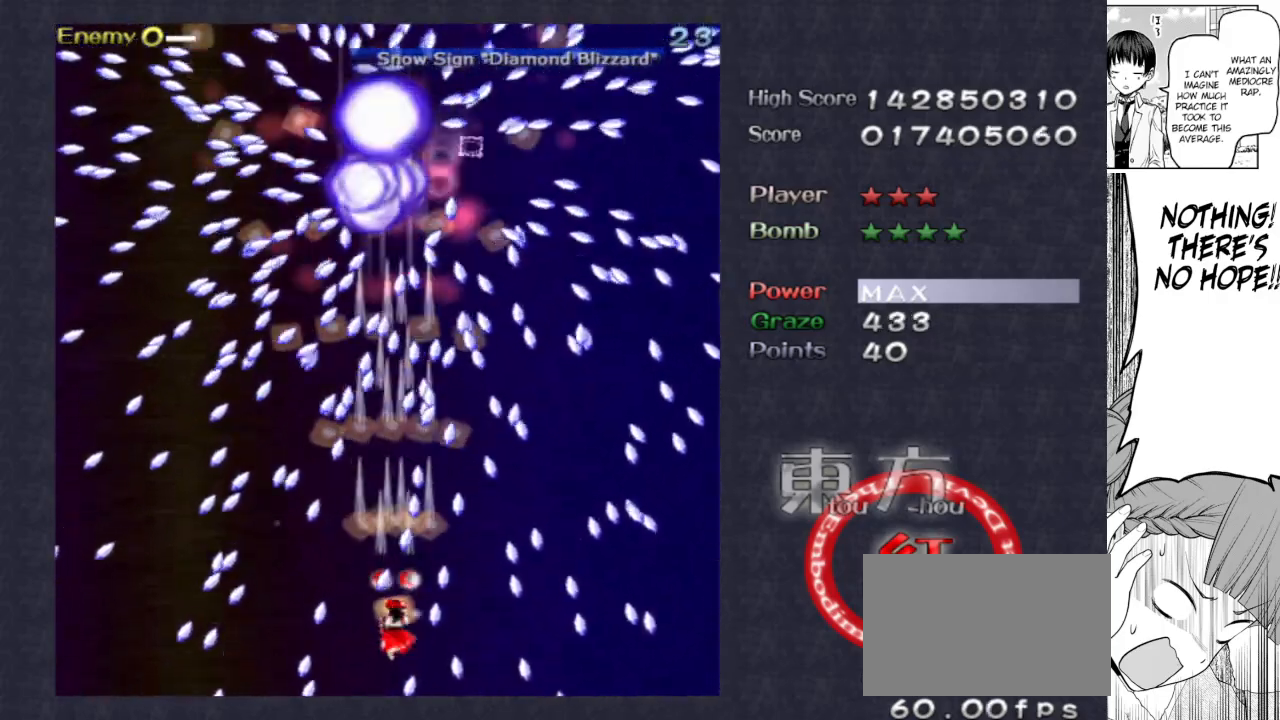
{"keys": ["focus", "left", "shoot", "up"], "events": [[367, "left", "down"], [417, "up", "down"]]}
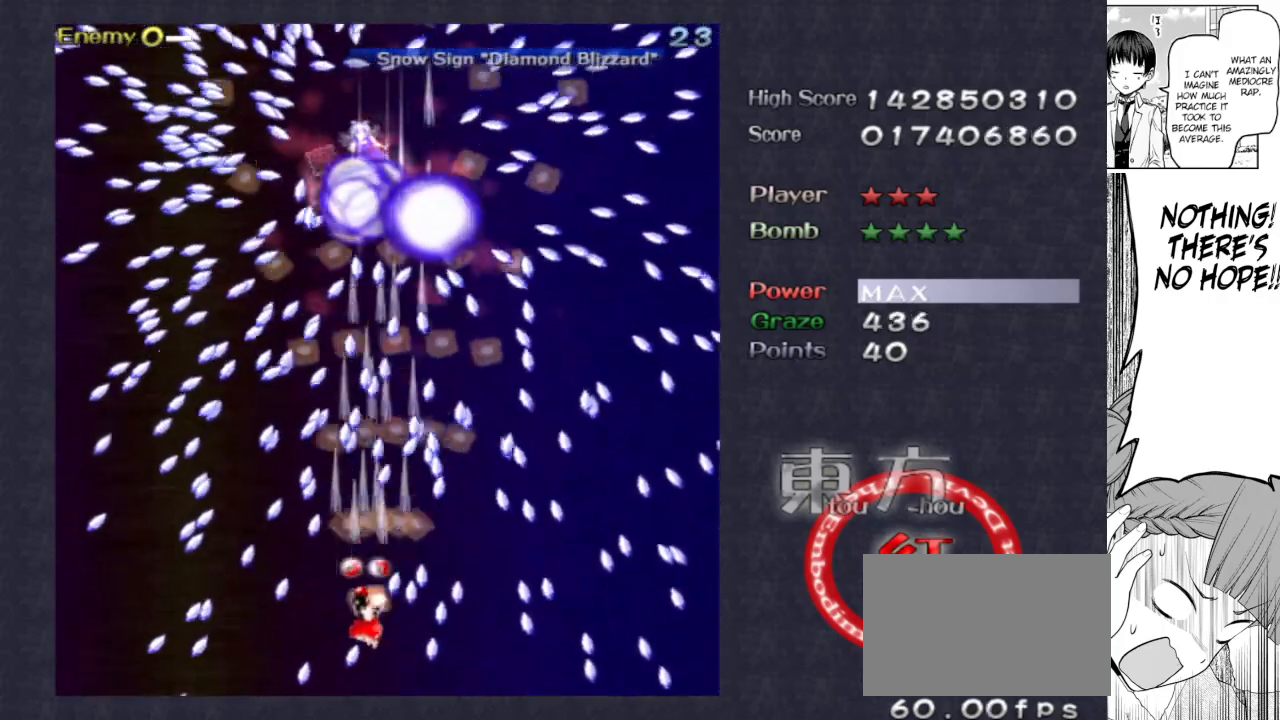
{"keys": ["focus", "shoot"], "events": [[117, "left", "up"], [200, "up", "up"], [333, "right", "down"], [483, "right", "up"]]}
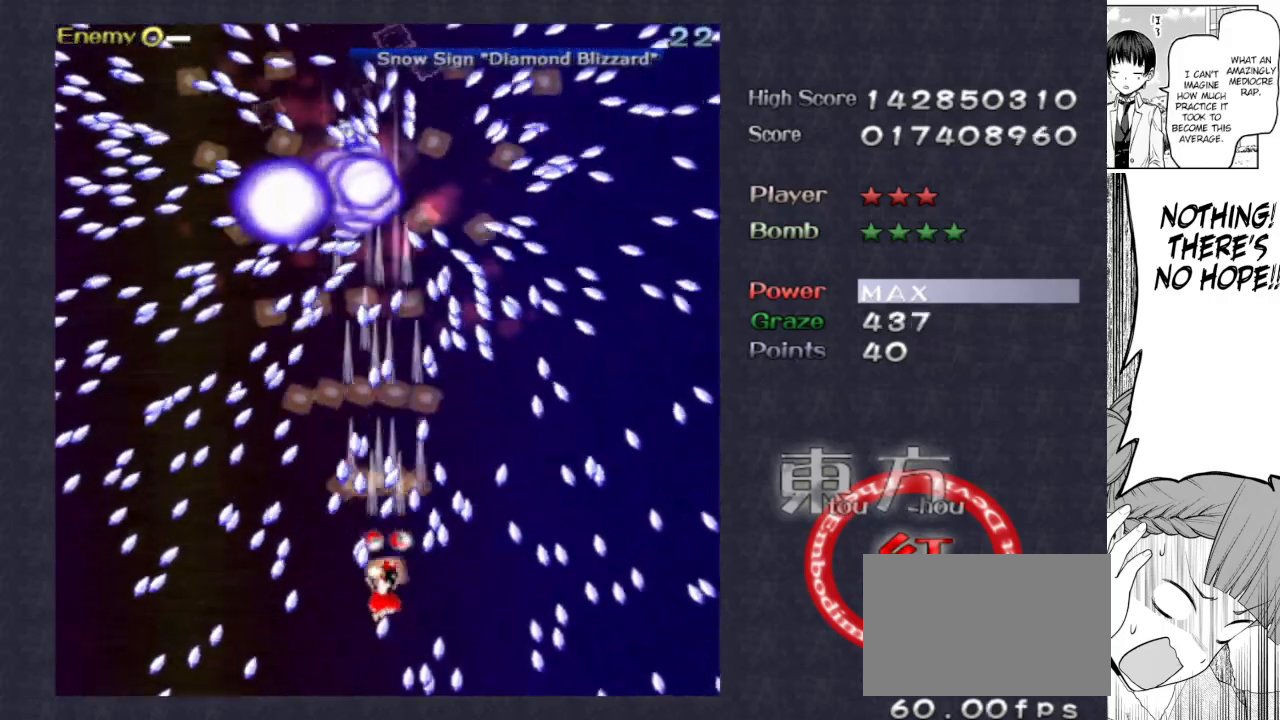
{"keys": ["focus", "shoot"], "events": [[117, "down", "down"], [217, "down", "up"], [367, "down", "down"], [450, "down", "up"]]}
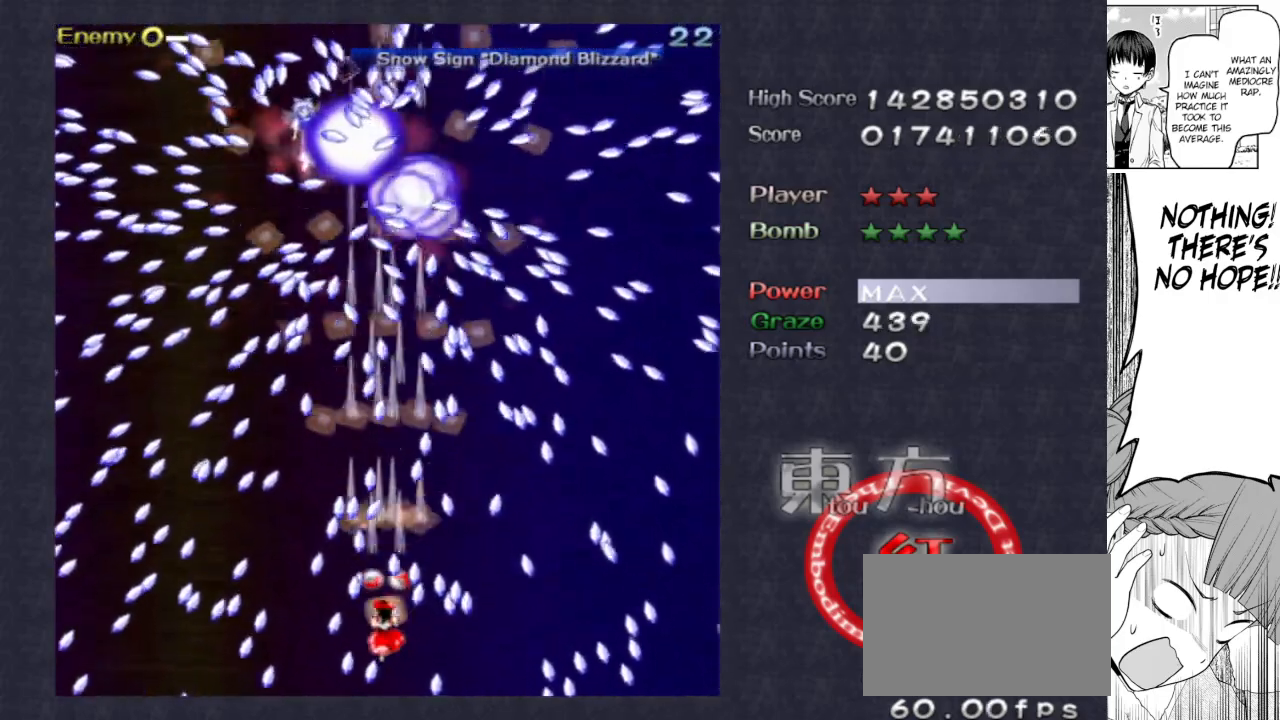
{"keys": ["focus", "right", "shoot", "up"], "events": [[133, "left", "down"], [183, "left", "up"], [367, "up", "down"], [417, "right", "down"]]}
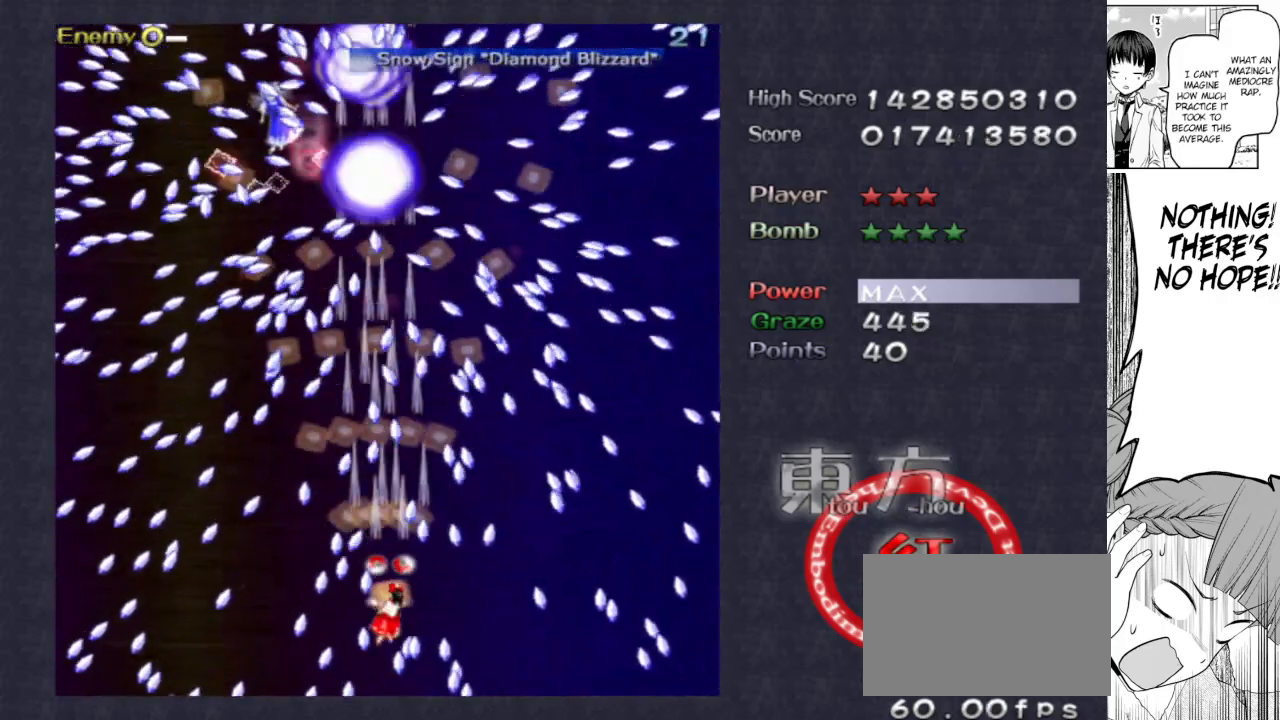
{"keys": ["focus", "left", "shoot", "up"], "events": [[17, "right", "up"], [17, "up", "up"], [117, "down", "down"], [200, "down", "up"], [383, "left", "down"], [383, "up", "down"]]}
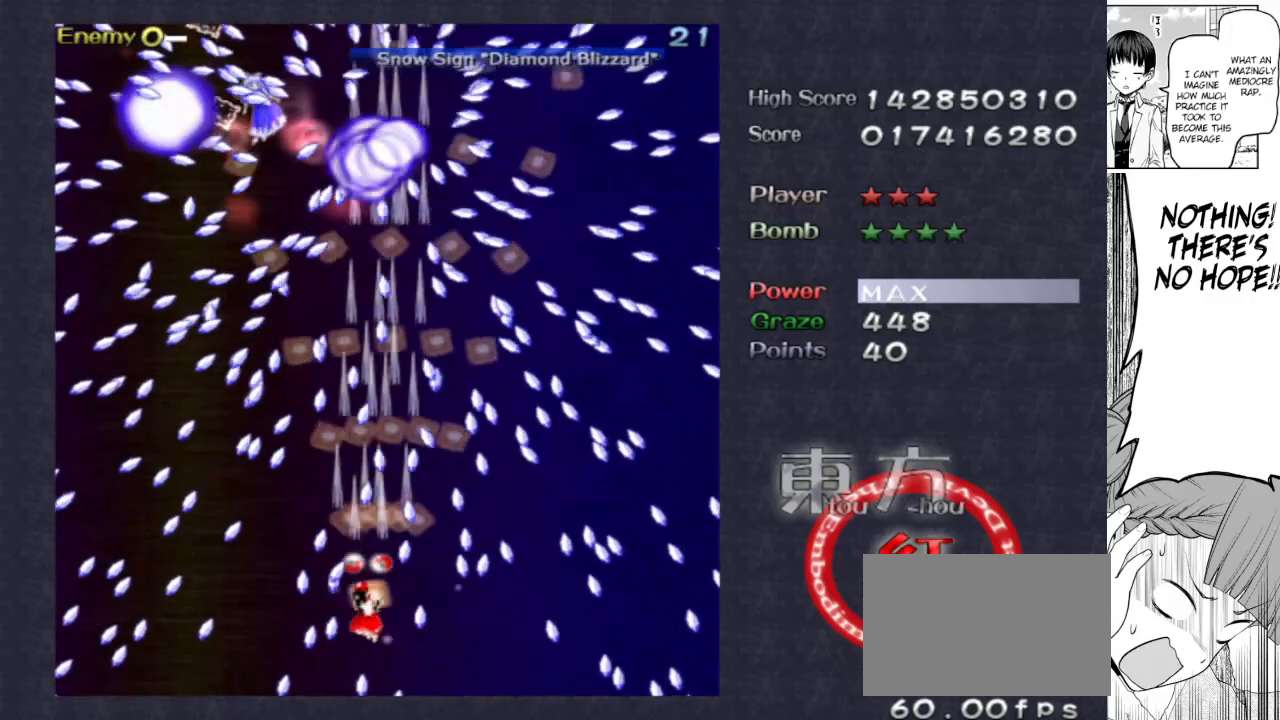
{"keys": ["focus", "shoot"], "events": [[33, "left", "up"], [33, "up", "up"], [267, "up", "down"], [350, "up", "up"]]}
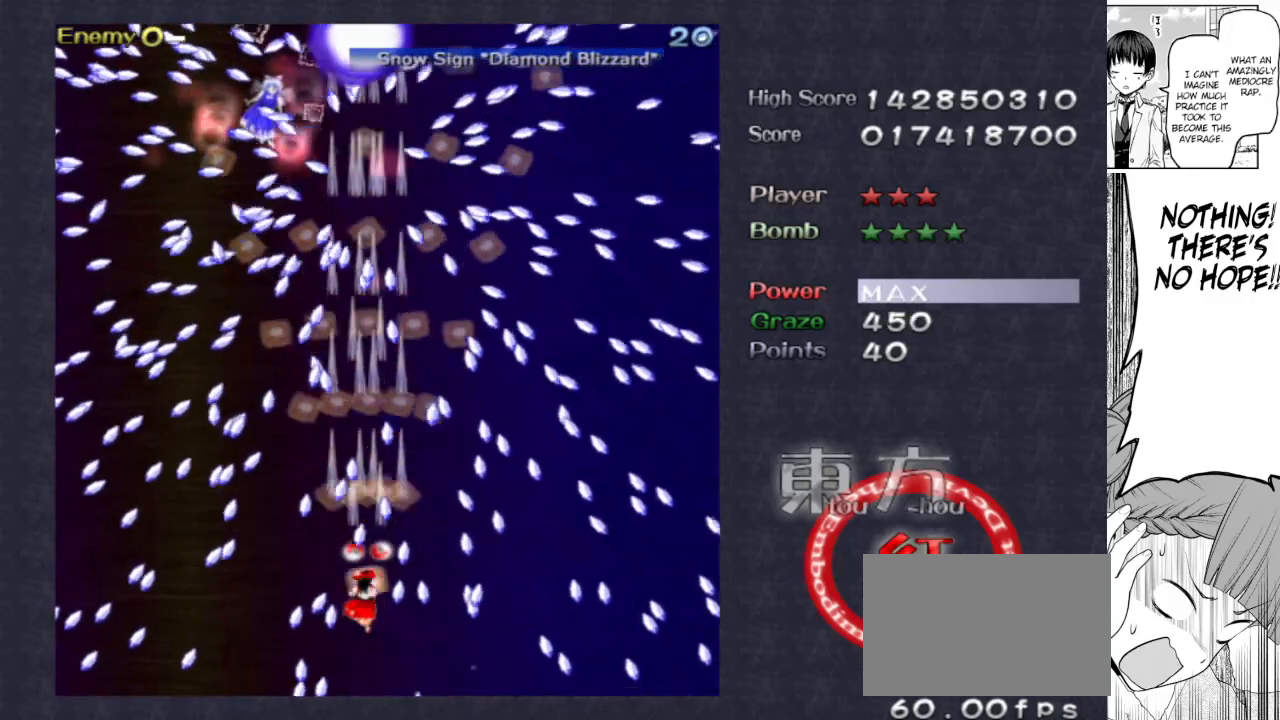
{"keys": ["focus", "left", "shoot"], "events": [[33, "down", "down"], [133, "down", "up"], [233, "down", "down"], [283, "down", "up"], [467, "left", "down"]]}
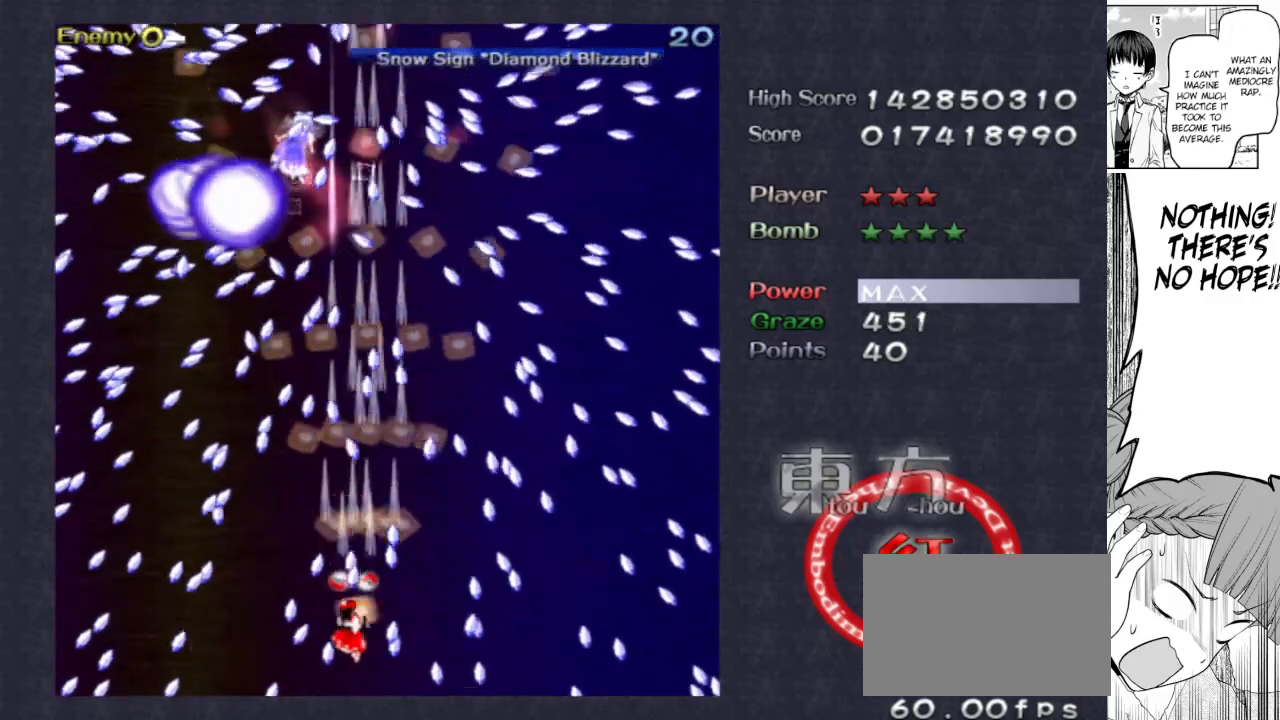
{"keys": ["focus", "left", "shoot", "up"], "events": [[100, "left", "up"], [150, "left", "down"], [250, "left", "up"], [300, "up", "down"], [483, "left", "down"]]}
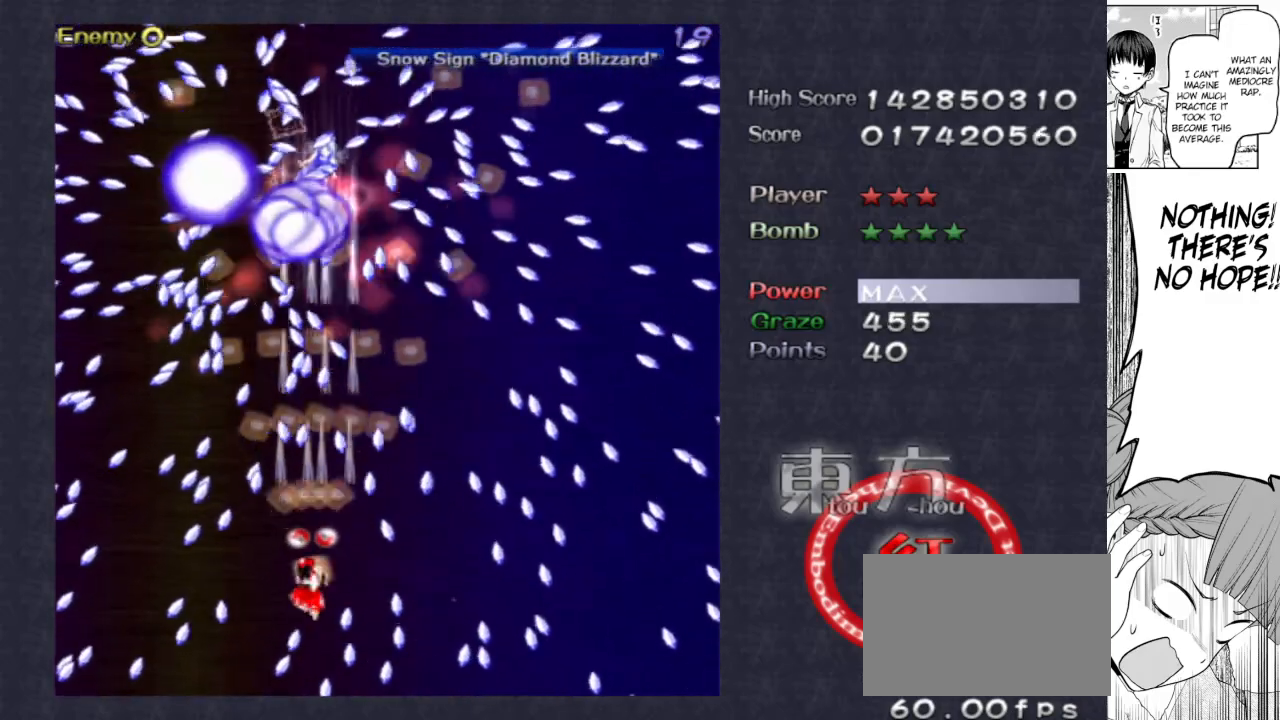
{"keys": ["down", "focus", "right", "shoot"], "events": [[33, "up", "up"], [167, "left", "up"], [217, "down", "down"], [300, "down", "up"], [400, "down", "down"], [500, "right", "down"]]}
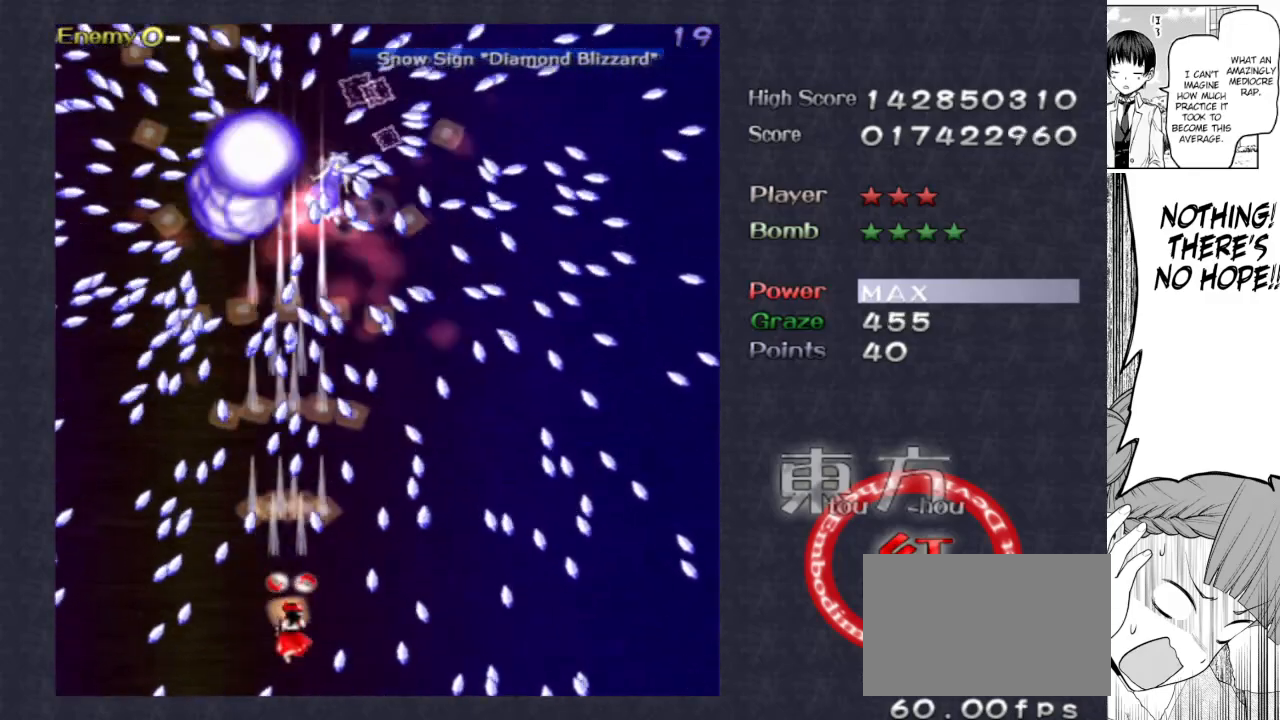
{"keys": ["focus", "shoot"], "events": [[133, "right", "up"], [183, "down", "up"], [317, "down", "down"], [317, "right", "down"], [367, "down", "up"], [367, "right", "up"]]}
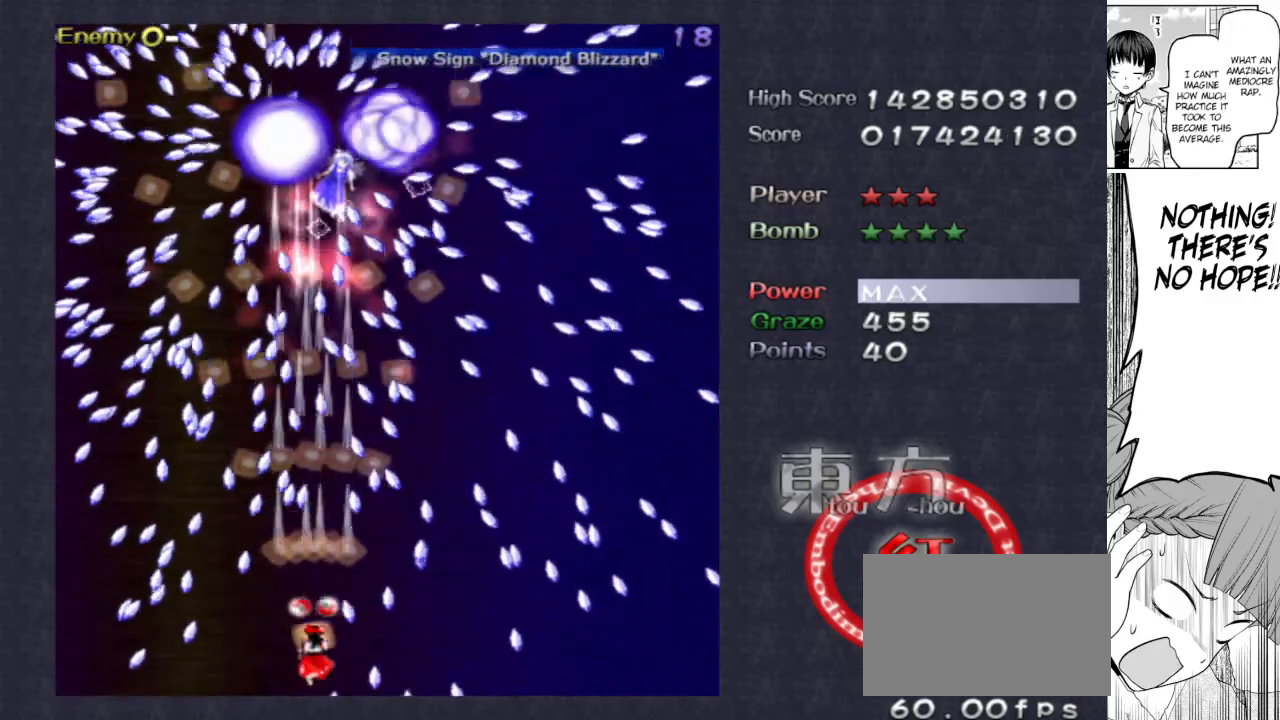
{"keys": ["focus", "shoot", "up"], "events": [[50, "up", "down"], [200, "right", "down"], [250, "right", "up"], [250, "up", "up"], [433, "up", "down"]]}
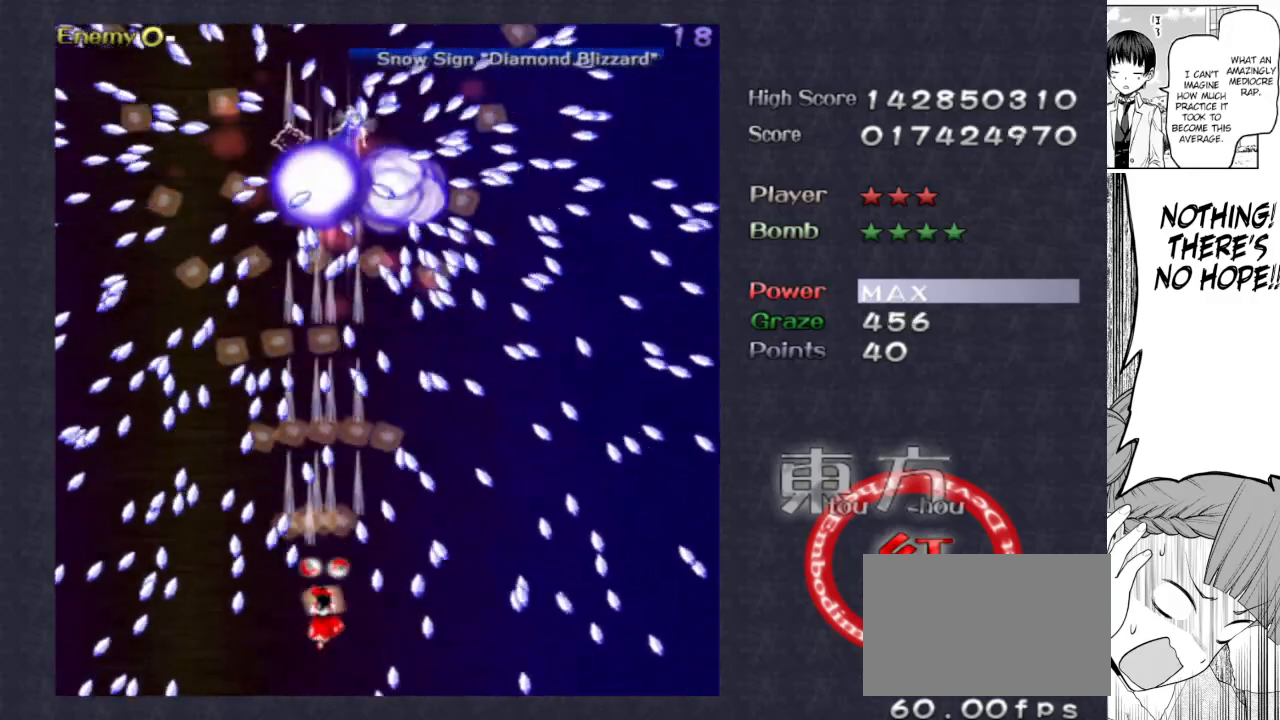
{"keys": ["focus", "shoot"], "events": [[67, "up", "up"], [267, "right", "down"], [350, "right", "up"]]}
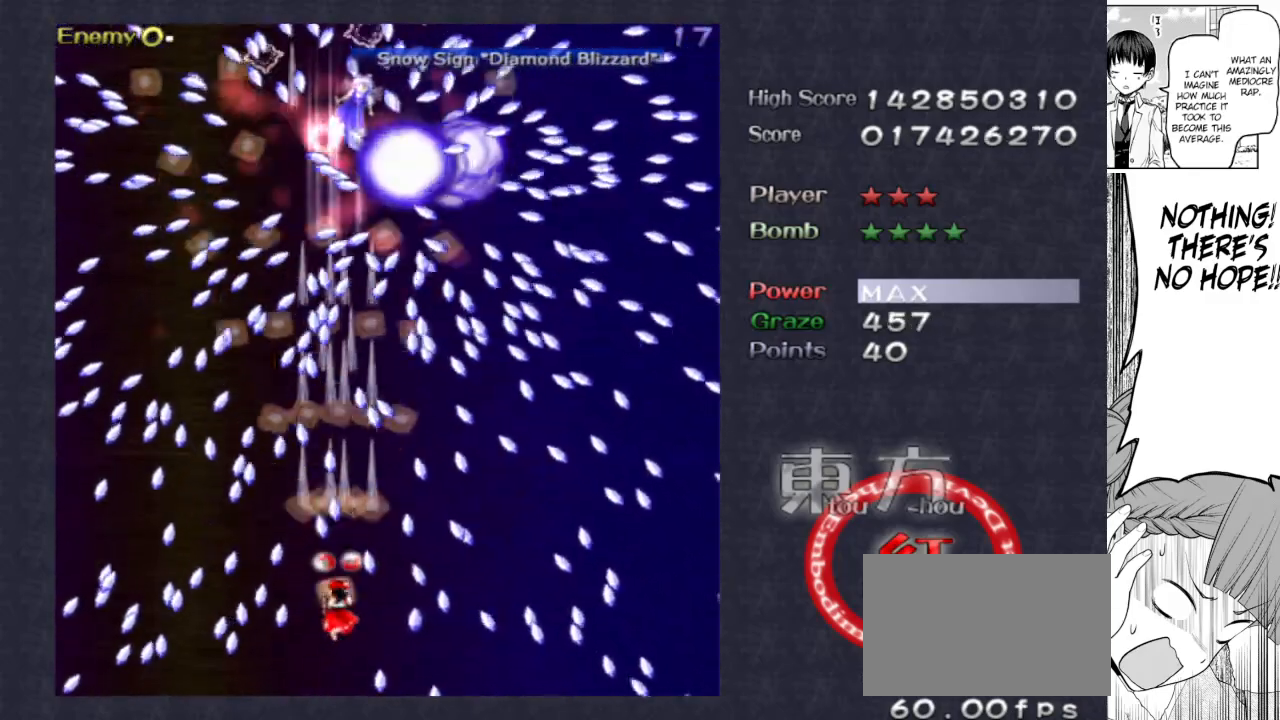
{"keys": ["down", "focus", "shoot"], "events": [[133, "down", "down"], [133, "right", "down"], [183, "right", "up"], [233, "down", "up"], [367, "down", "down"]]}
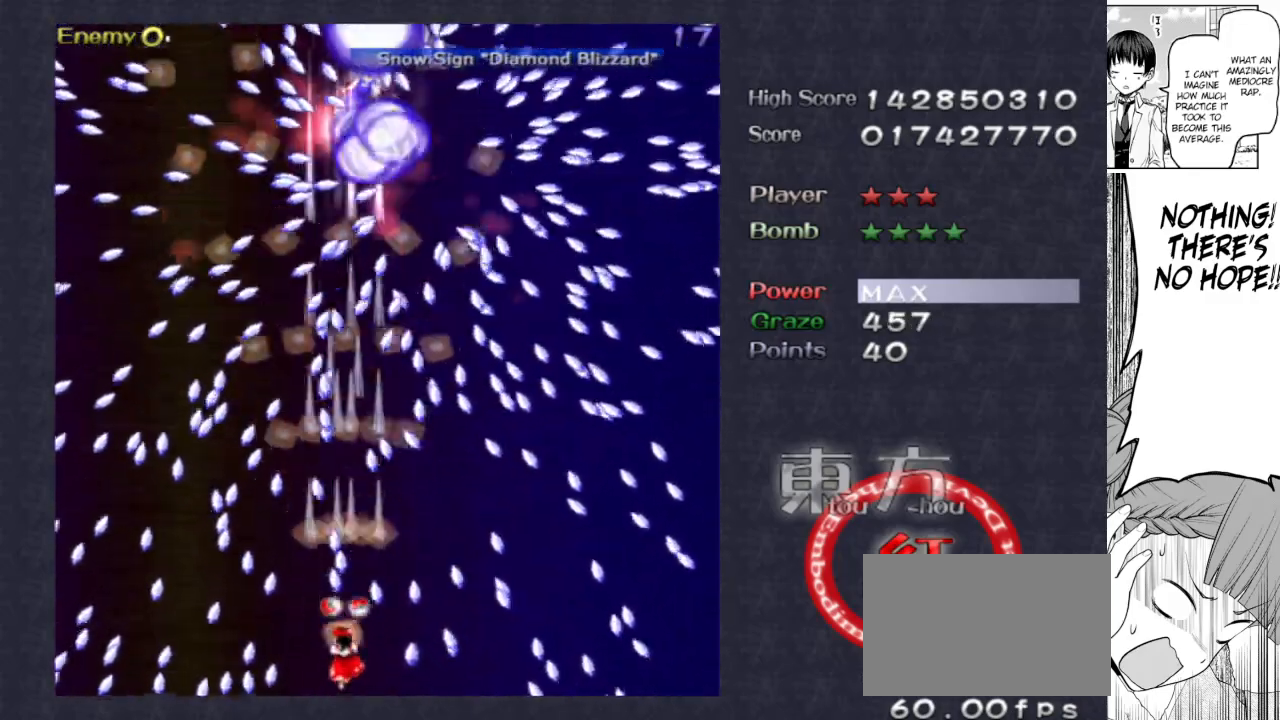
{"keys": ["focus", "right", "shoot", "up"], "events": [[67, "down", "up"], [67, "left", "down"], [150, "left", "up"], [300, "left", "down"], [300, "up", "down"], [383, "left", "up"], [483, "right", "down"]]}
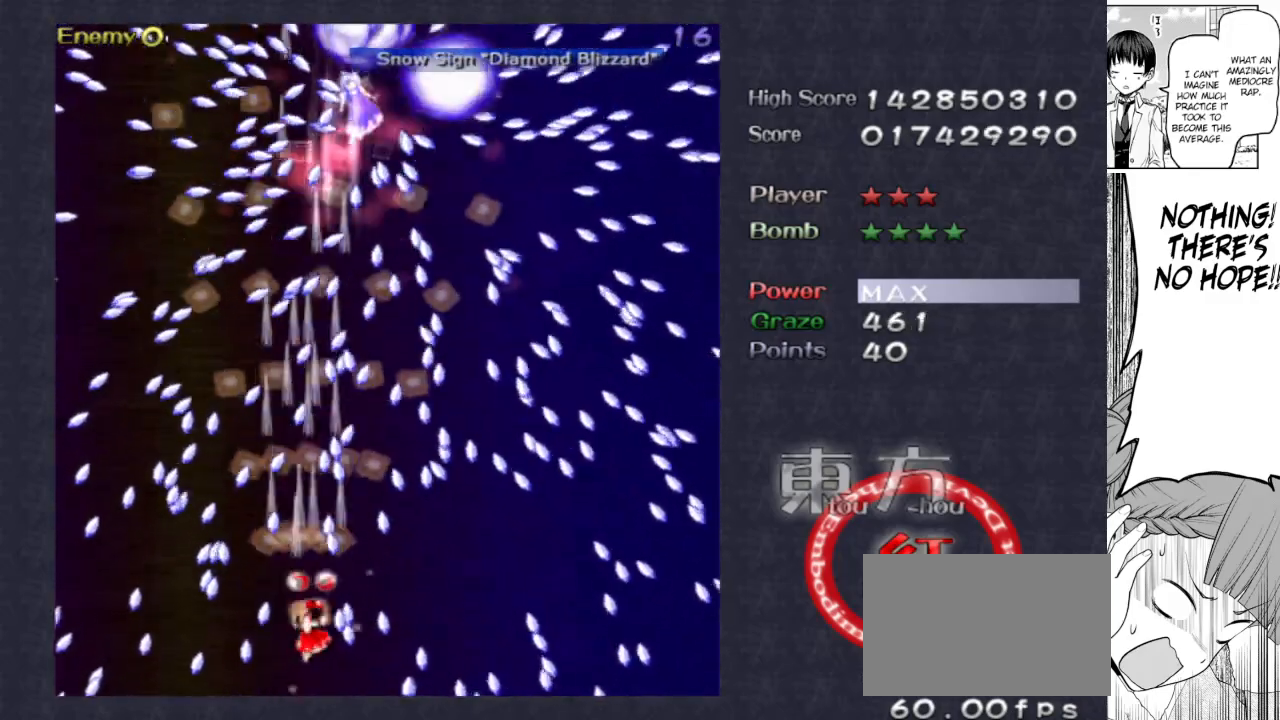
{"keys": ["focus", "shoot"], "events": [[17, "right", "up"], [17, "up", "up"]]}
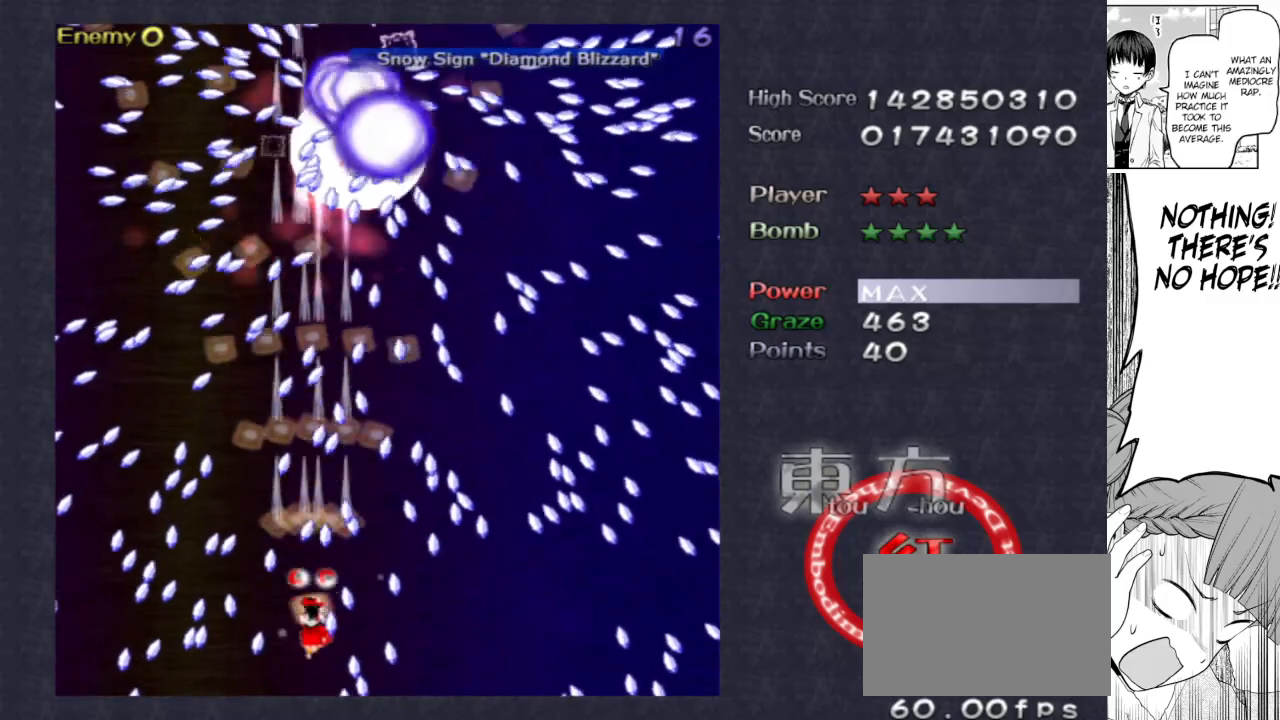
{"keys": ["focus", "shoot"], "events": [[233, "down", "down"], [233, "right", "down"], [367, "down", "up"], [417, "right", "up"]]}
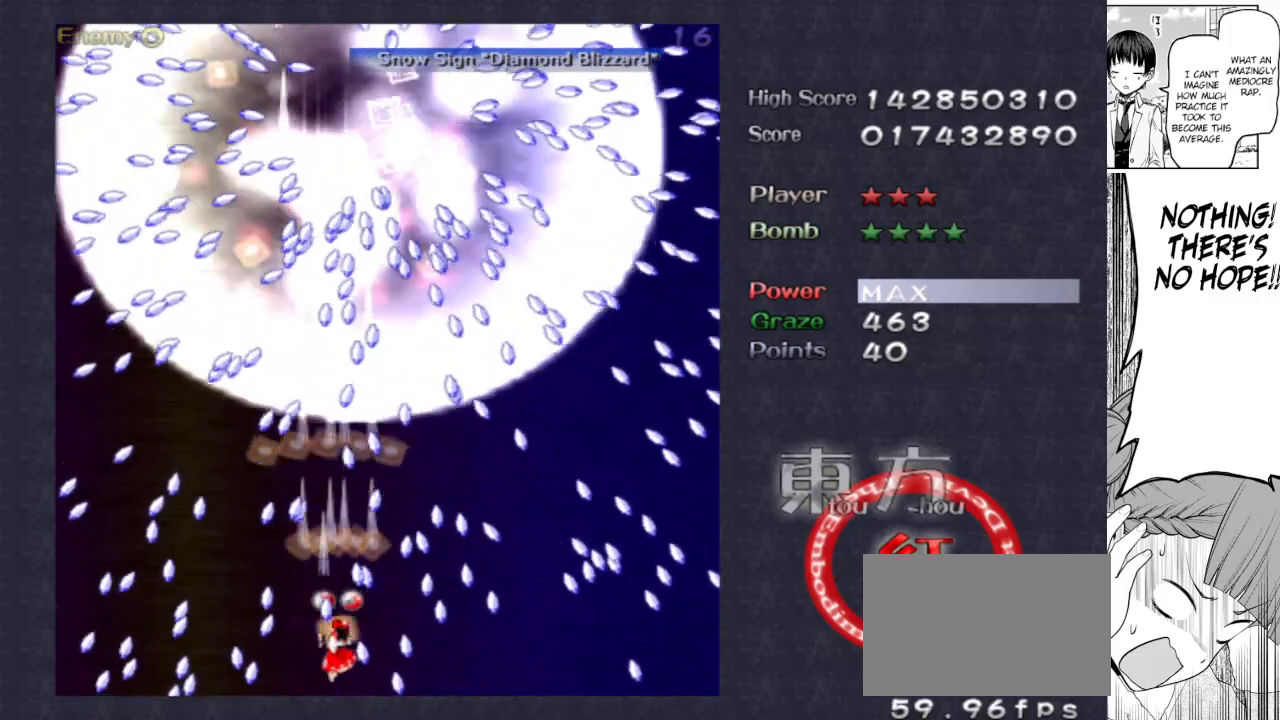
{"keys": ["focus", "shoot", "up"], "events": [[67, "right", "down"], [100, "right", "up"], [150, "up", "down"], [250, "left", "down"], [333, "left", "up"], [333, "up", "up"], [383, "up", "down"]]}